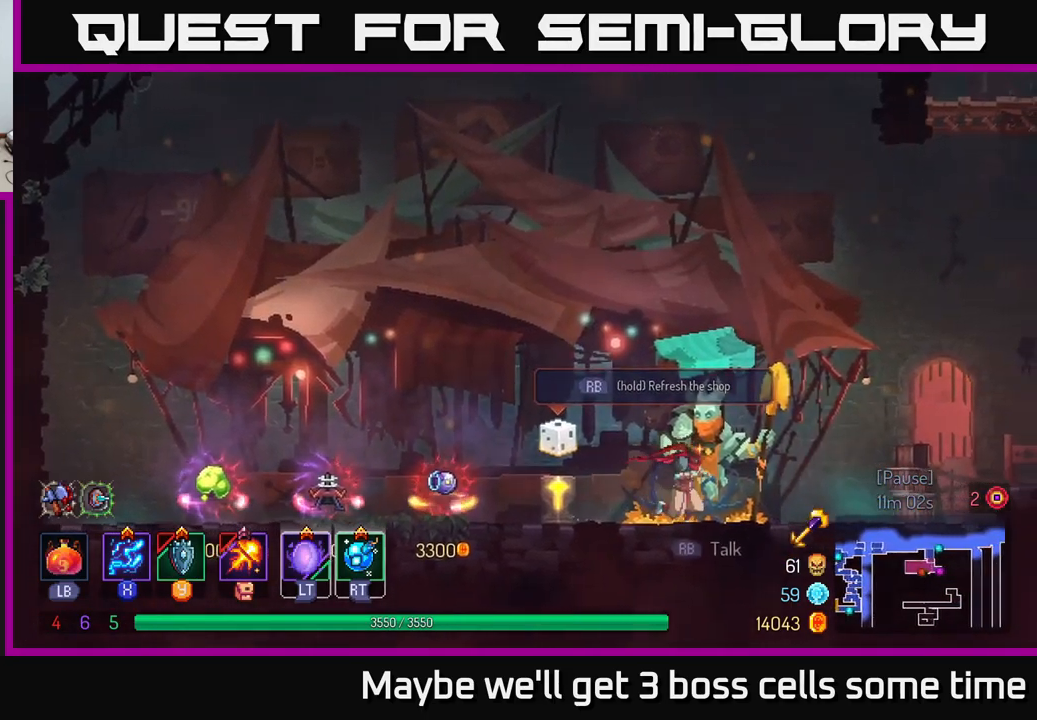
Gameplay with a controller (Xbox layout); each line is a JSON object with the inputs held at the frame after it. "events" lists button and stick changes between this image and that frame as [ms after this image, input, new state], when the widget could be followed in between. Not read: L3 R3.
{"buttons": [], "left_stick": "right", "right_stick": "center", "events": []}
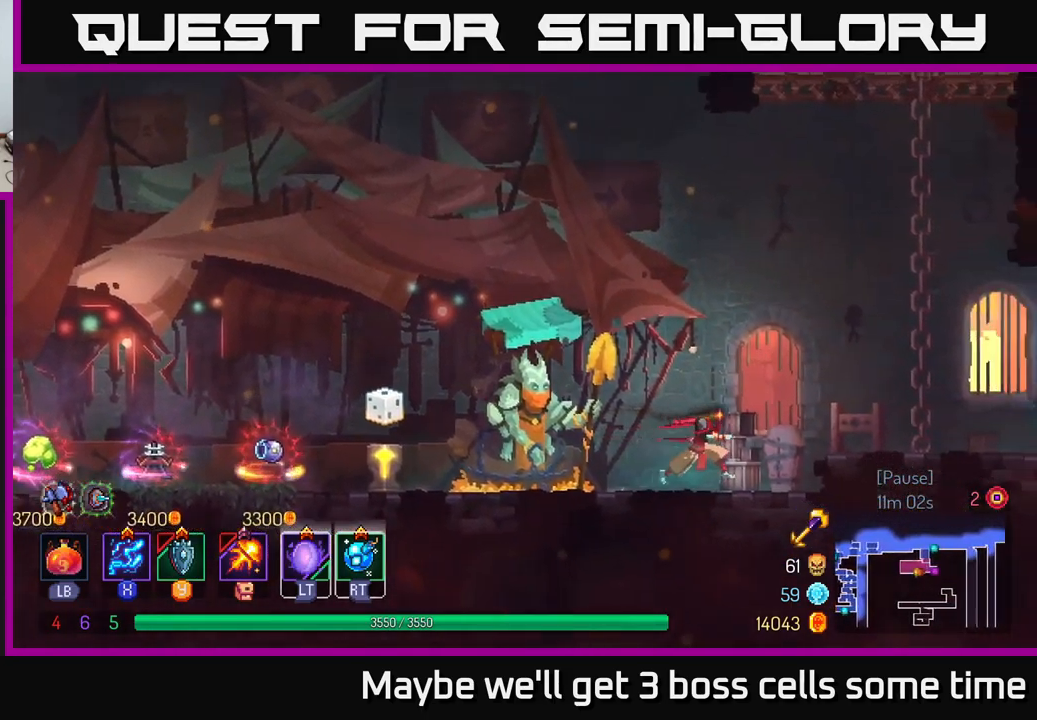
{"buttons": ["A"], "left_stick": "right", "right_stick": "center", "events": [[250, "A", "down"], [350, "A", "up"], [417, "A", "down"]]}
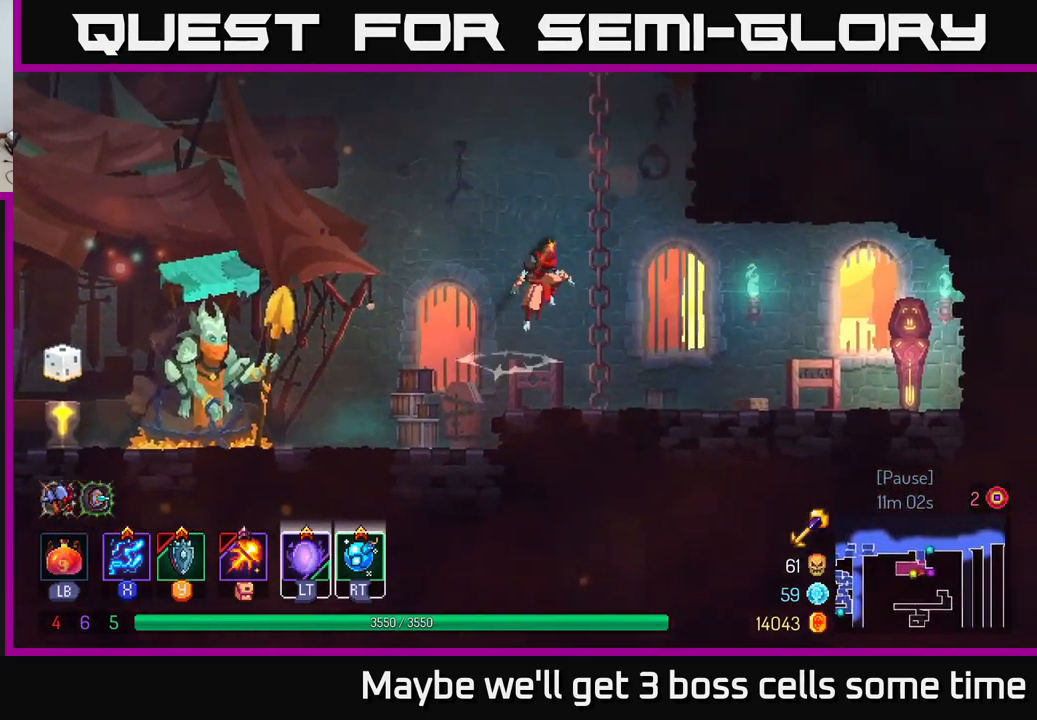
{"buttons": [], "left_stick": "up", "right_stick": "center", "events": [[83, "A", "up"], [100, "left_stick", "up"]]}
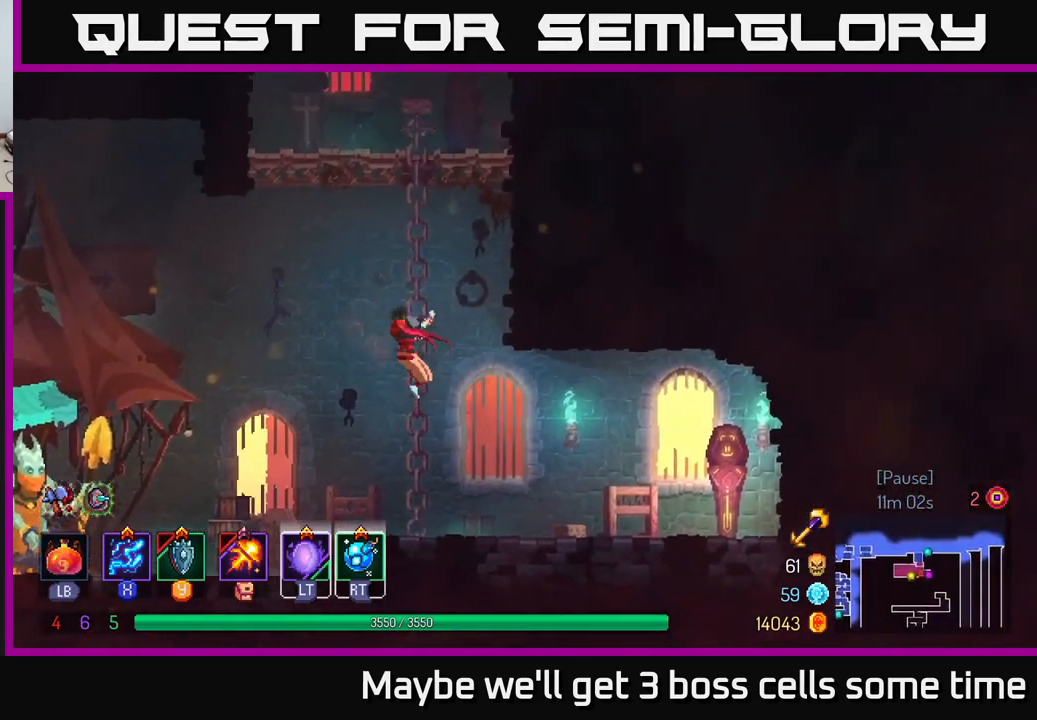
{"buttons": [], "left_stick": "up", "right_stick": "center", "events": []}
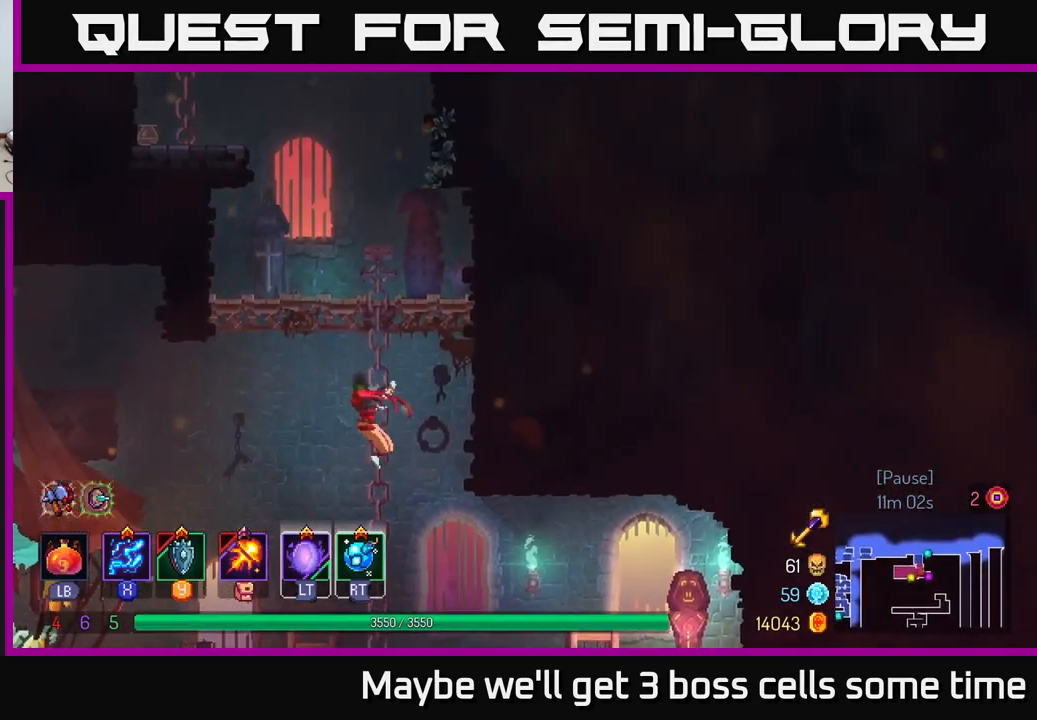
{"buttons": [], "left_stick": "up", "right_stick": "center", "events": []}
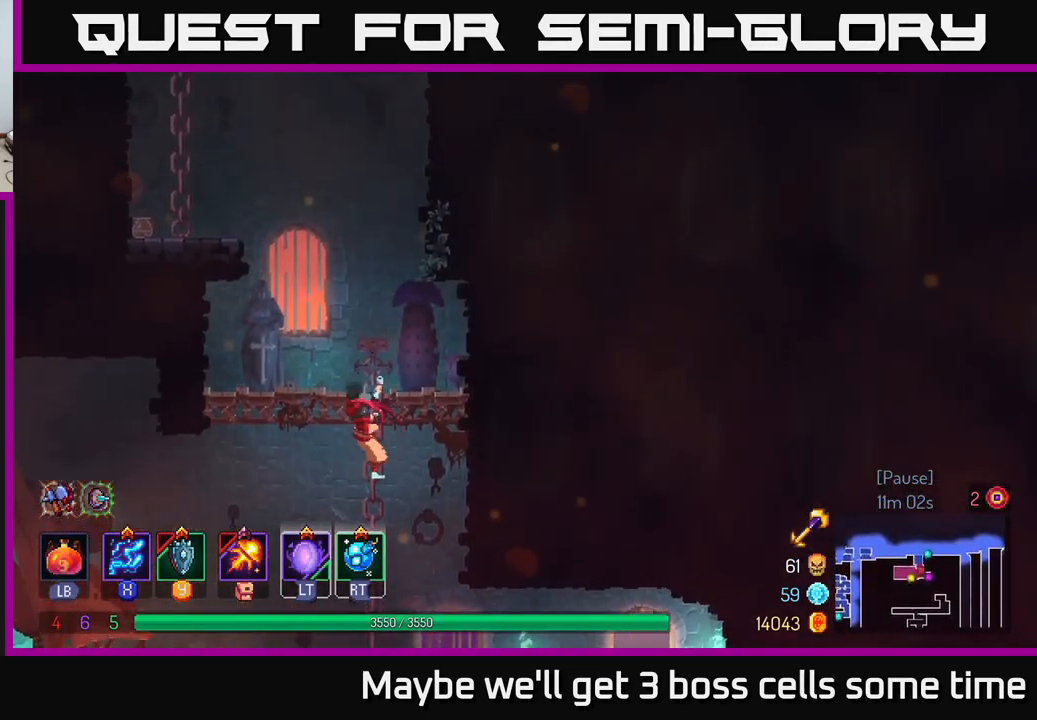
{"buttons": [], "left_stick": "up-left", "right_stick": "center", "events": [[150, "left_stick", "up-left"], [183, "A", "down"], [250, "A", "up"], [333, "A", "down"], [450, "A", "up"]]}
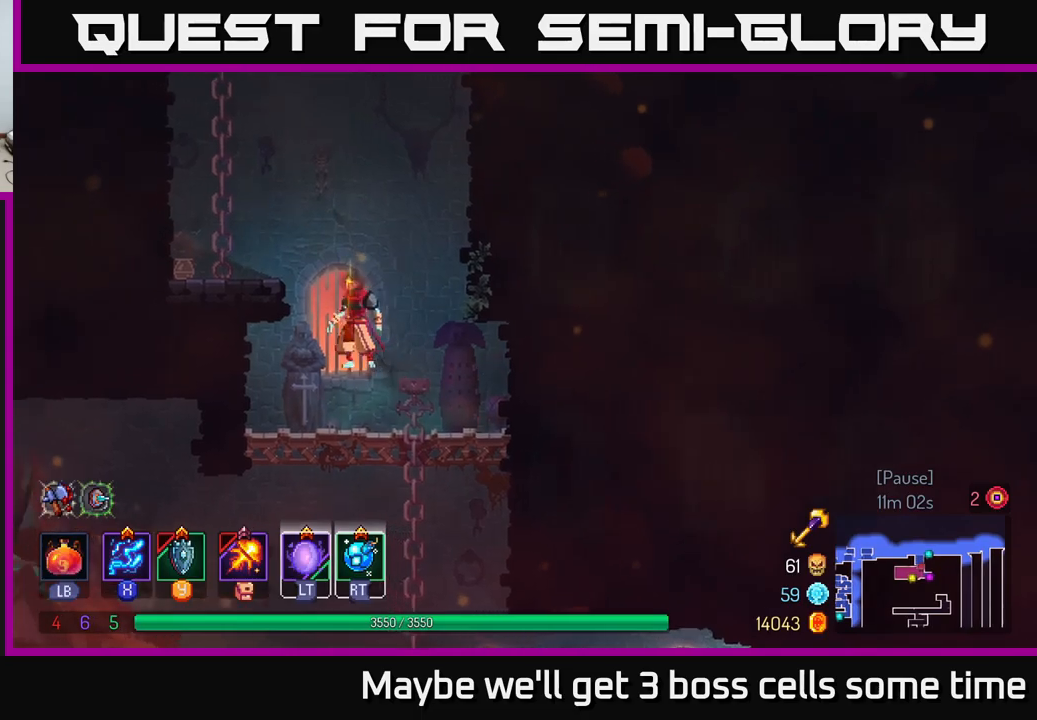
{"buttons": [], "left_stick": "up-left", "right_stick": "center", "events": [[34, "A", "down"], [150, "A", "up"]]}
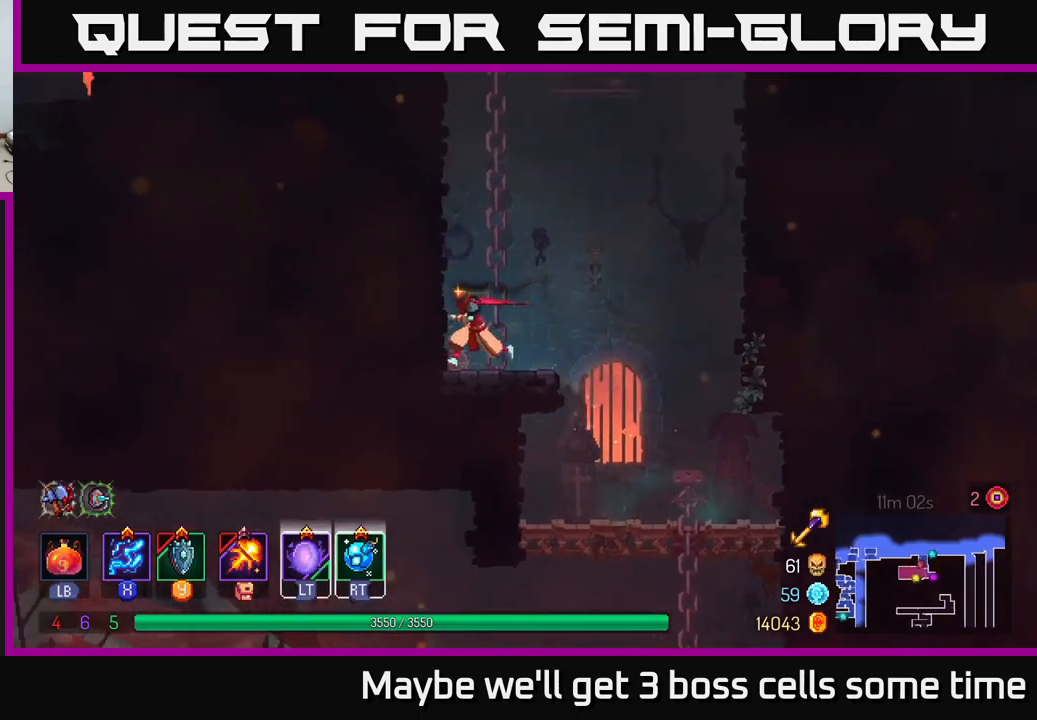
{"buttons": [], "left_stick": "up-left", "right_stick": "center", "events": [[34, "A", "down"], [167, "A", "up"]]}
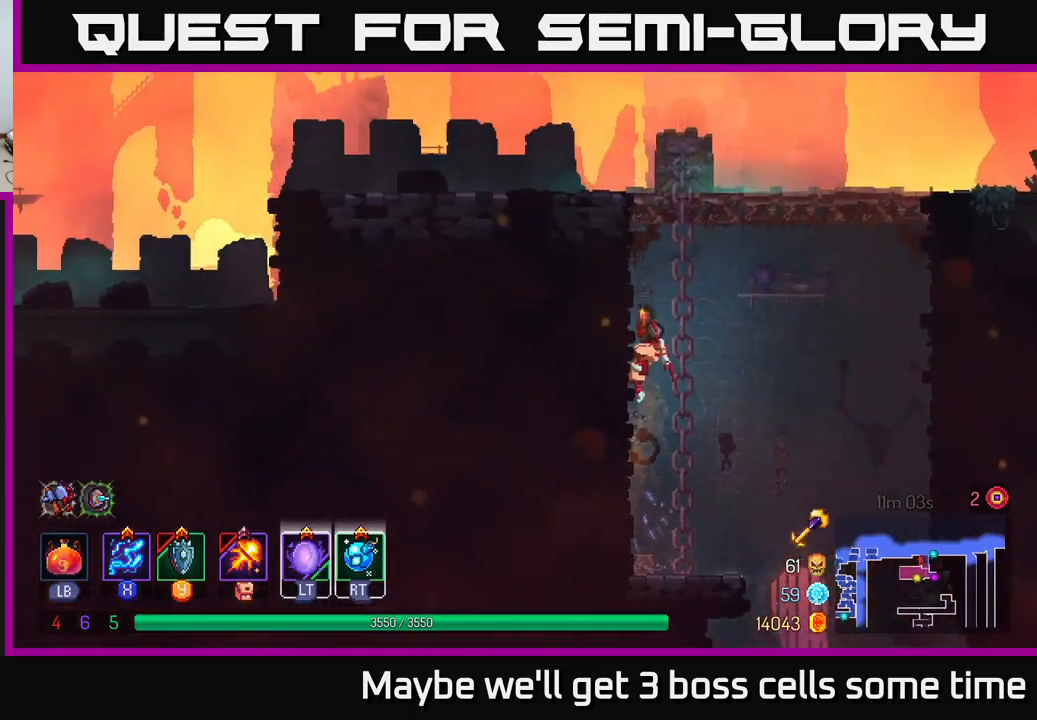
{"buttons": [], "left_stick": "right", "right_stick": "center", "events": [[100, "A", "down"], [134, "left_stick", "right"], [167, "A", "up"], [267, "A", "down"], [417, "A", "up"]]}
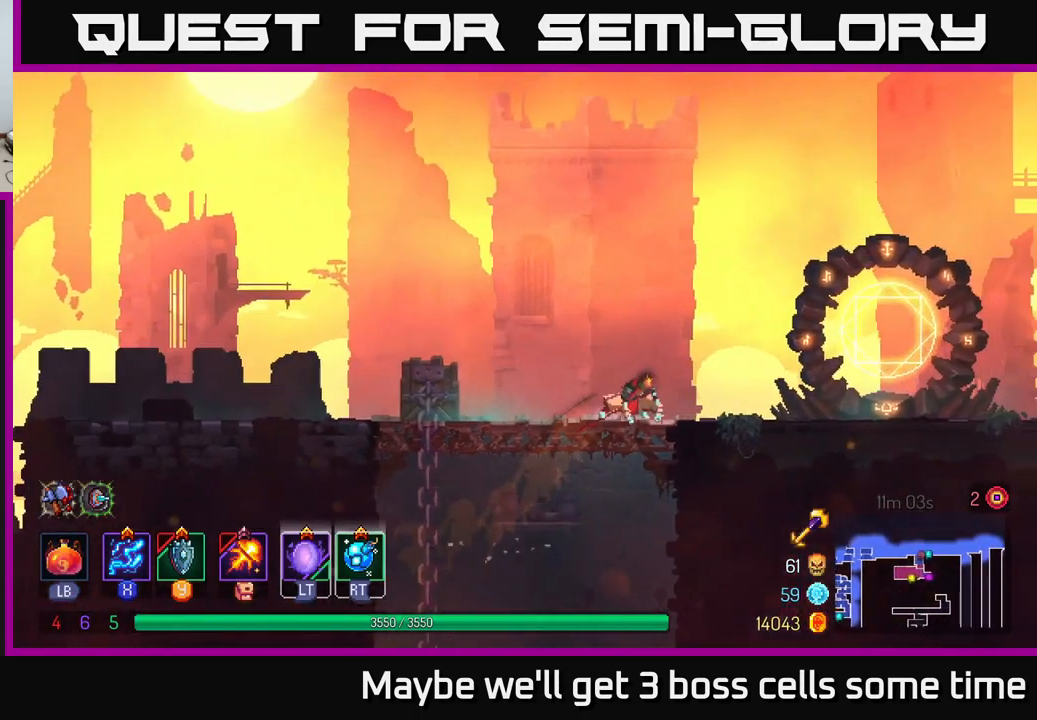
{"buttons": ["R1"], "left_stick": "up", "right_stick": "center", "events": [[134, "B", "down"], [234, "B", "up"], [467, "R1", "down"], [467, "left_stick", "up"]]}
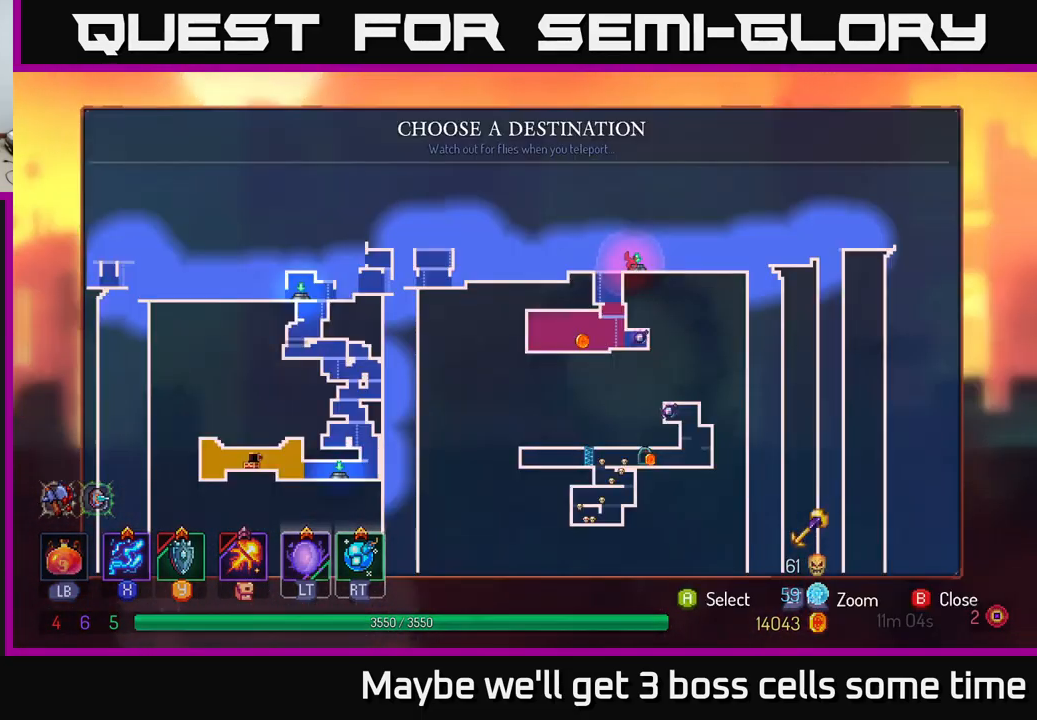
{"buttons": [], "left_stick": "down", "right_stick": "center", "events": [[17, "left_stick", "center"], [84, "R1", "up"], [367, "left_stick", "down"]]}
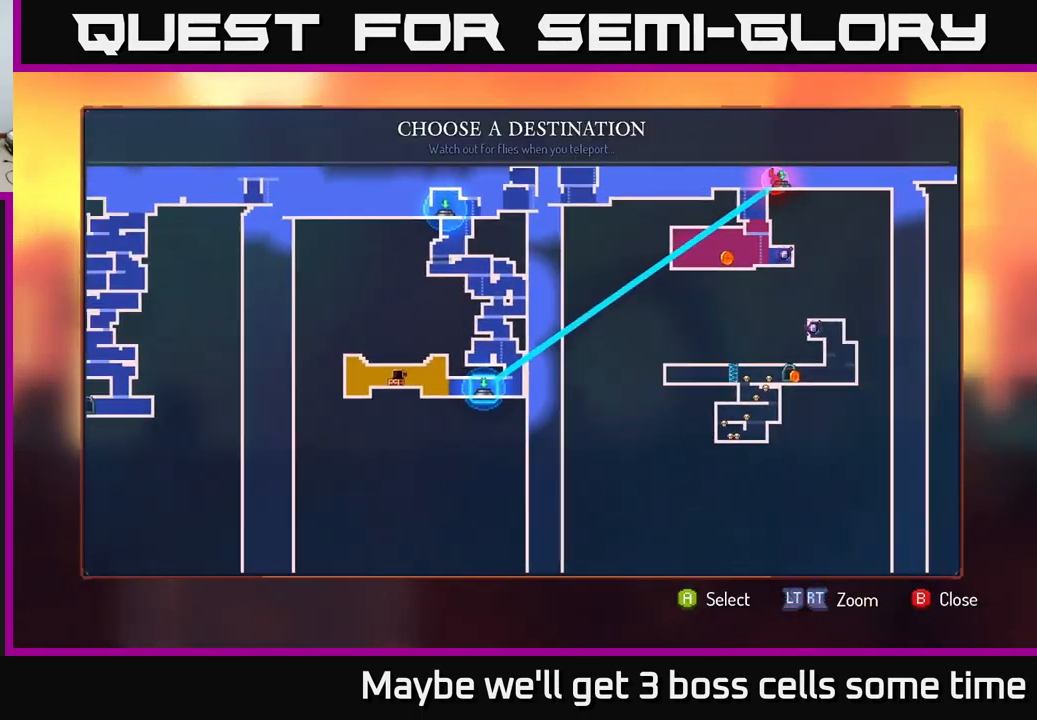
{"buttons": [], "left_stick": "center", "right_stick": "center", "events": [[67, "left_stick", "center"], [267, "left_stick", "left"], [434, "left_stick", "center"]]}
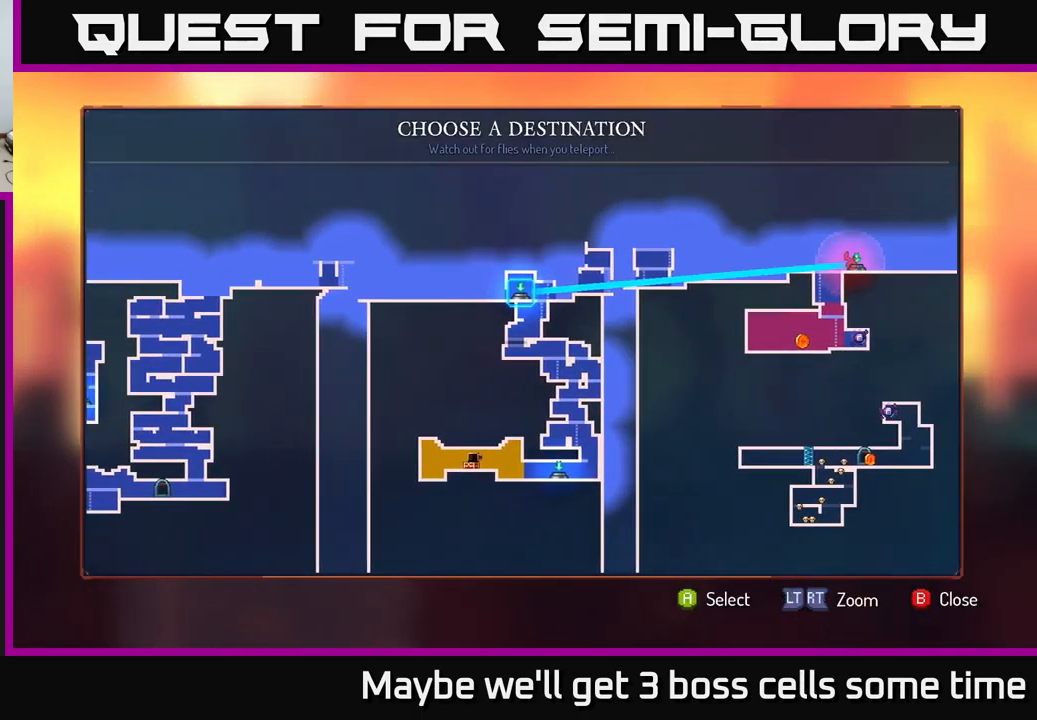
{"buttons": [], "left_stick": "center", "right_stick": "center", "events": [[17, "left_stick", "down"], [167, "left_stick", "center"], [284, "left_stick", "down"], [434, "left_stick", "center"]]}
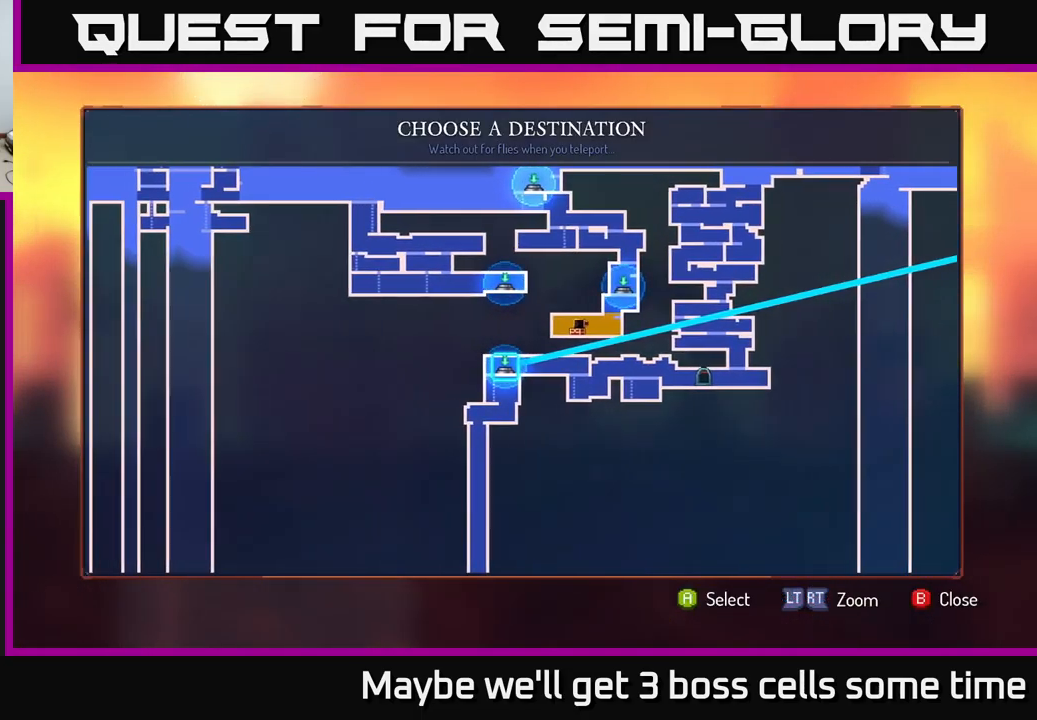
{"buttons": [], "left_stick": "center", "right_stick": "center", "events": [[117, "left_stick", "down"], [284, "left_stick", "center"]]}
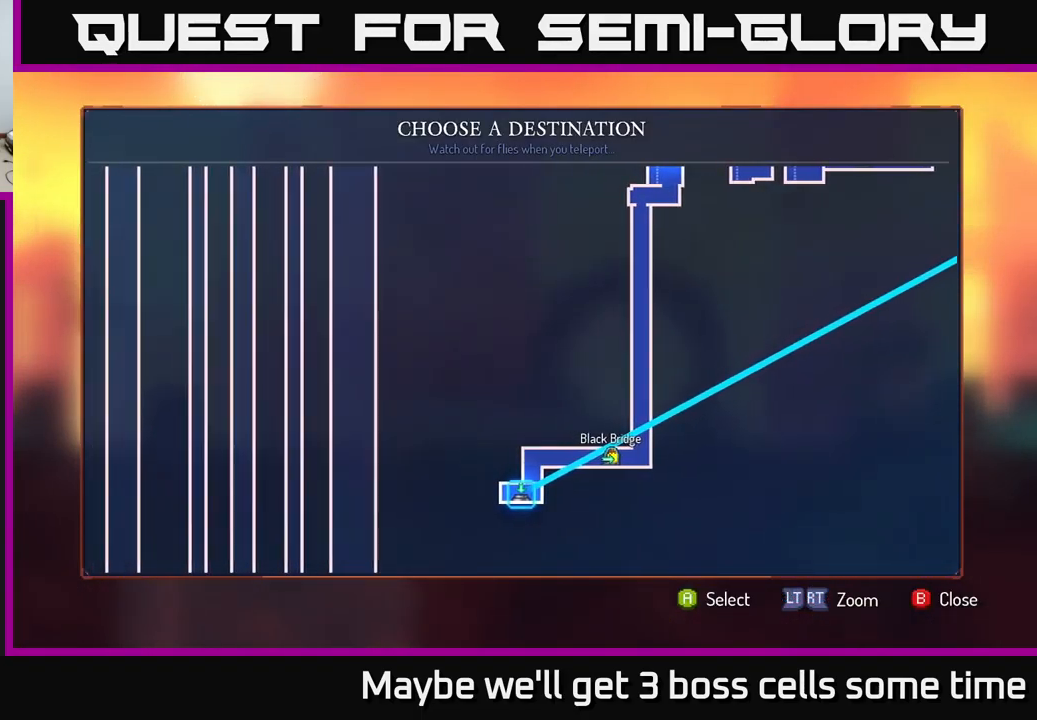
{"buttons": [], "left_stick": "right", "right_stick": "center", "events": [[134, "A", "down"], [217, "A", "up"], [450, "left_stick", "right"]]}
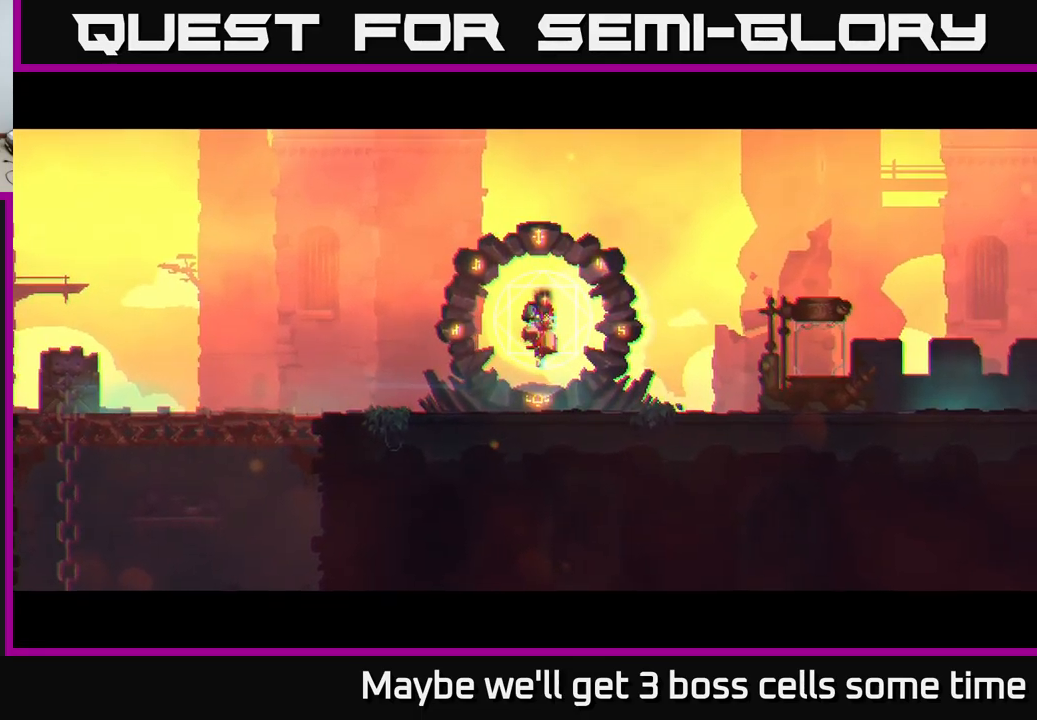
{"buttons": [], "left_stick": "up-right", "right_stick": "center", "events": [[184, "left_stick", "up-right"]]}
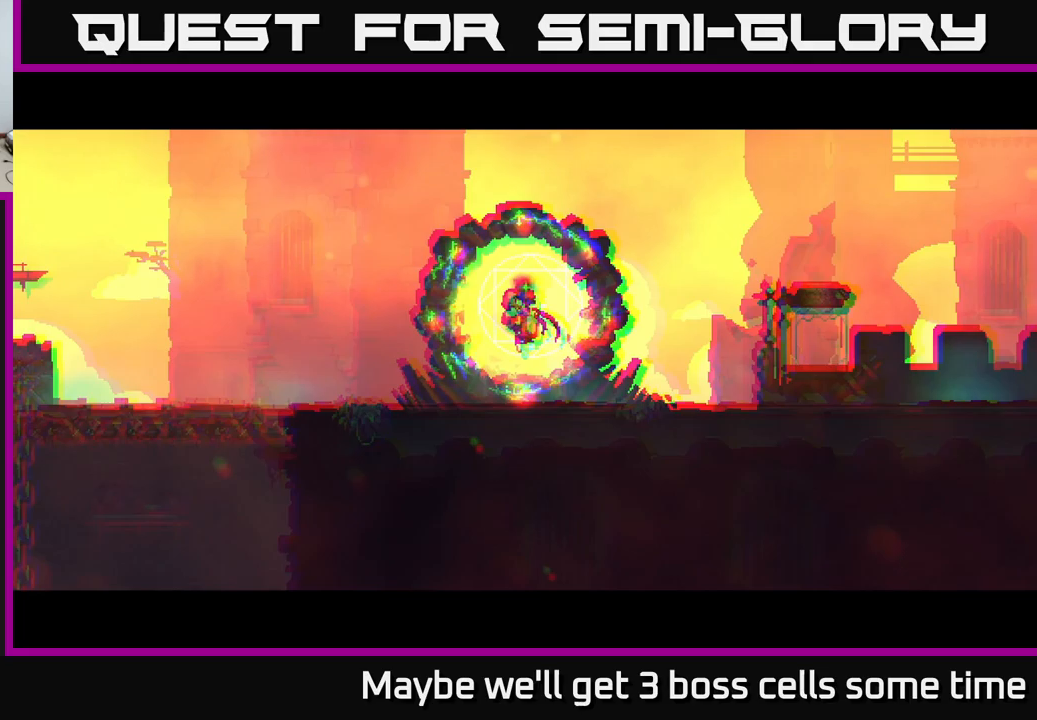
{"buttons": [], "left_stick": "up-right", "right_stick": "center", "events": []}
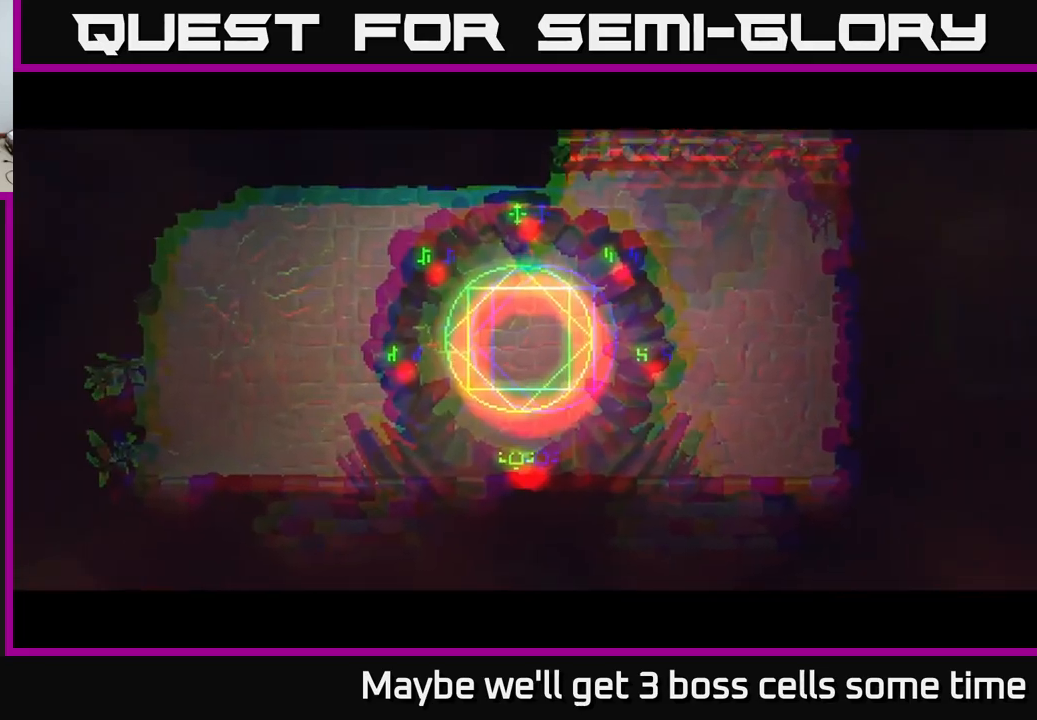
{"buttons": [], "left_stick": "up-right", "right_stick": "center", "events": []}
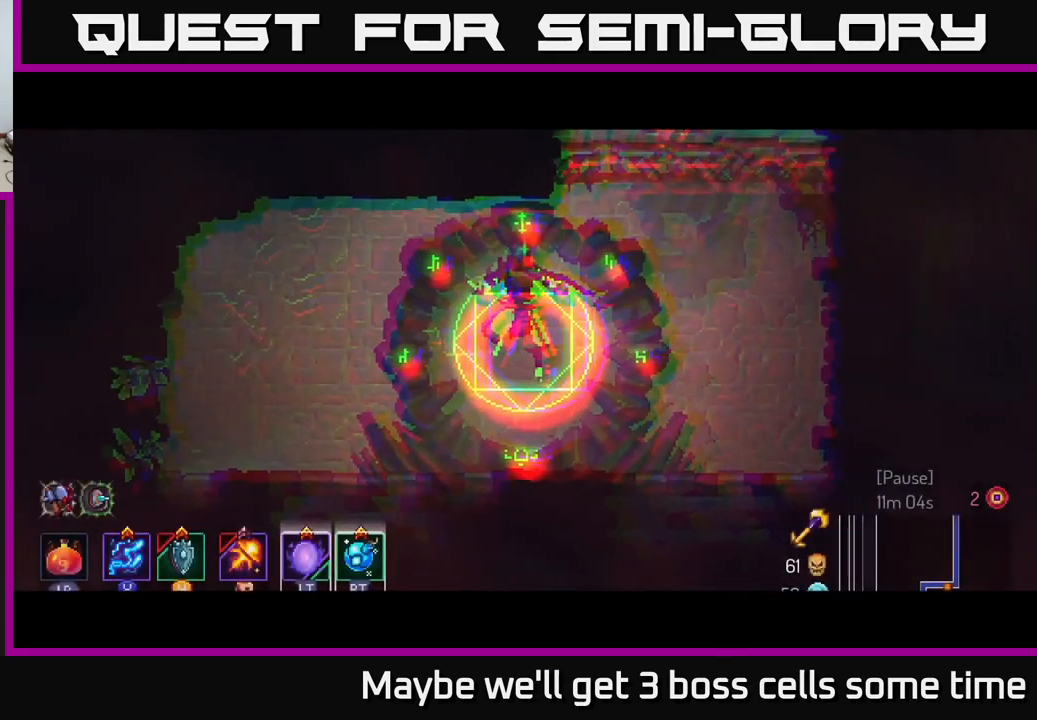
{"buttons": ["A"], "left_stick": "right", "right_stick": "center", "events": [[100, "left_stick", "right"], [417, "A", "down"]]}
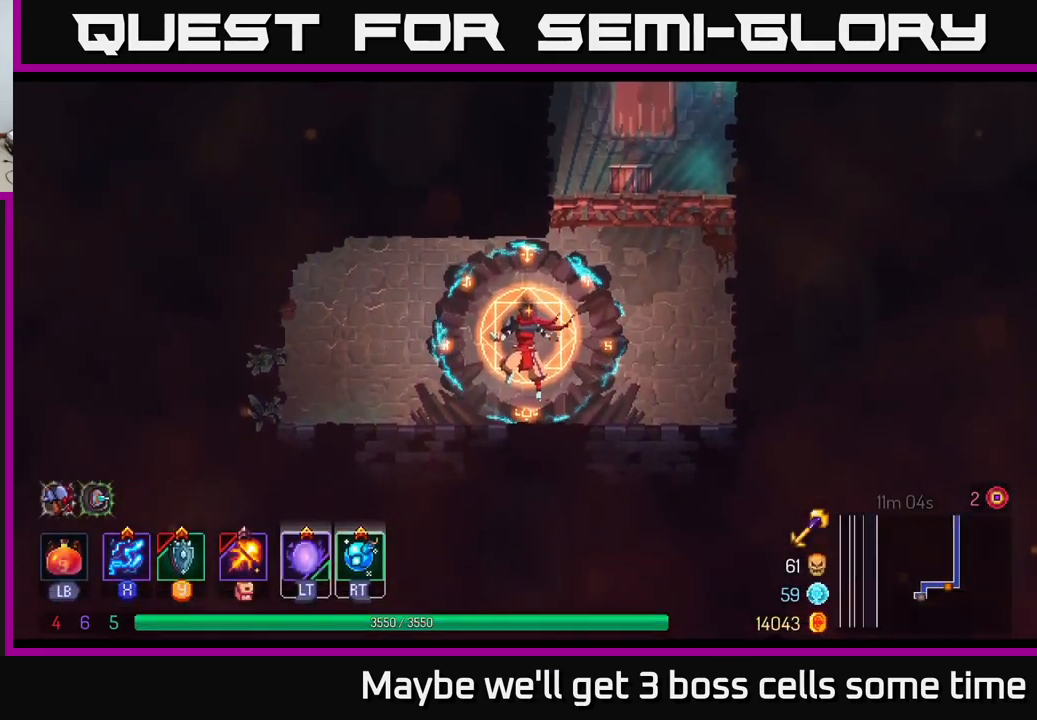
{"buttons": ["A"], "left_stick": "up-right", "right_stick": "center", "events": [[17, "A", "up"], [117, "A", "down"], [200, "A", "up"], [283, "A", "down"], [417, "A", "up"], [433, "left_stick", "up-right"], [450, "A", "down"]]}
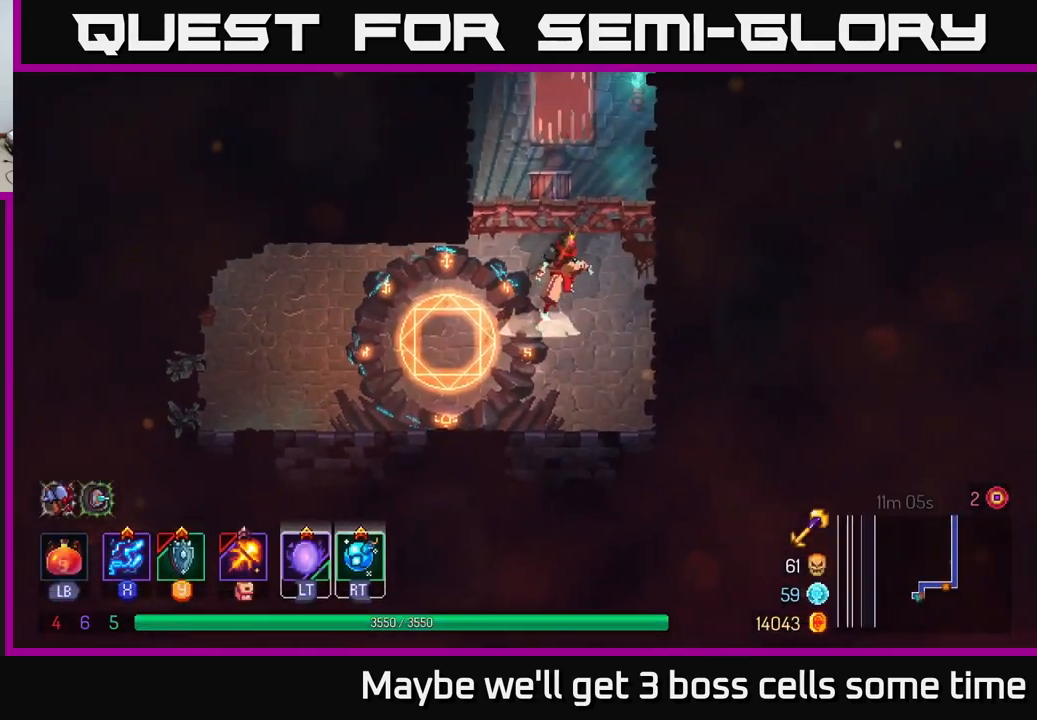
{"buttons": ["A"], "left_stick": "up-right", "right_stick": "center", "events": [[100, "A", "up"], [433, "A", "down"]]}
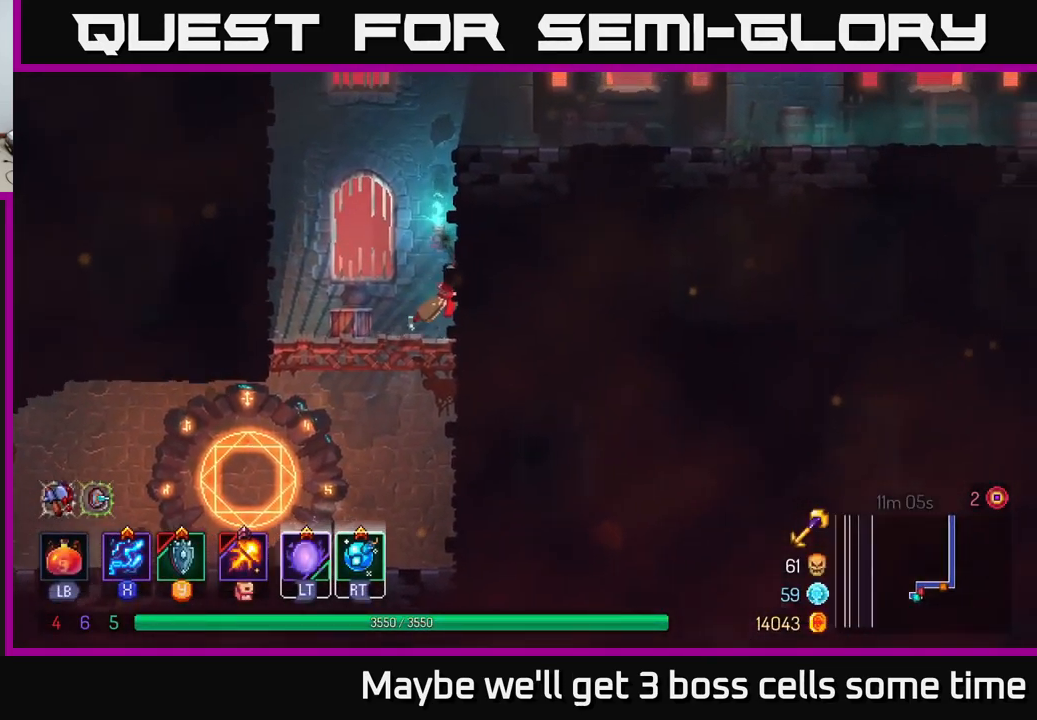
{"buttons": [], "left_stick": "up-right", "right_stick": "center", "events": [[67, "A", "up"], [250, "A", "down"], [400, "A", "up"]]}
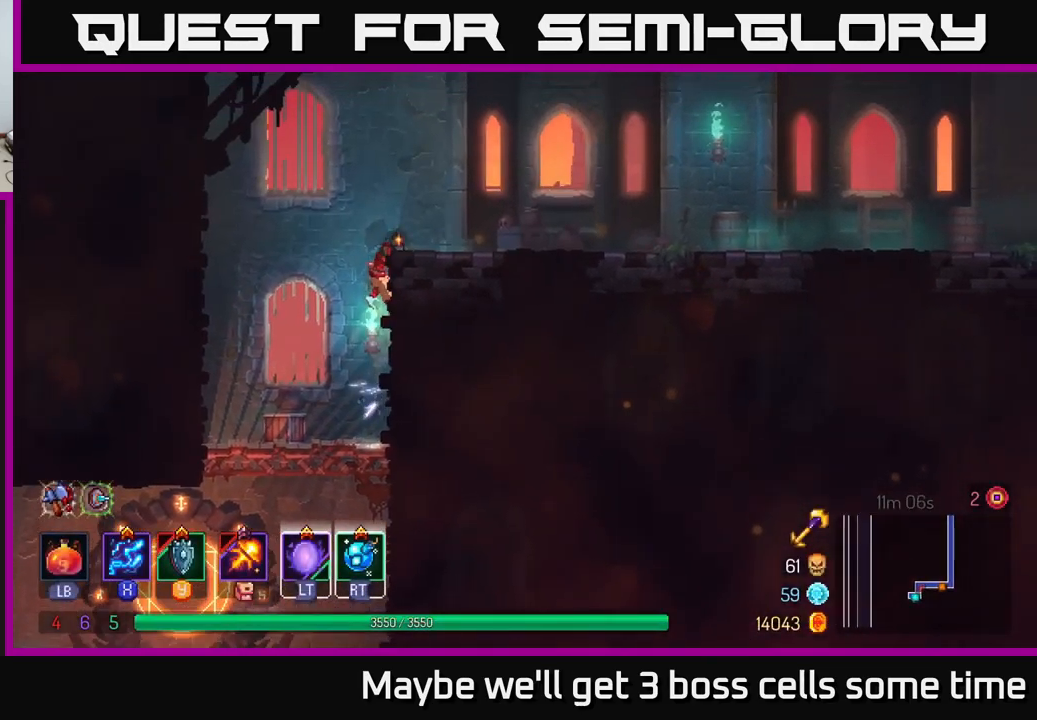
{"buttons": [], "left_stick": "up-right", "right_stick": "center", "events": [[167, "B", "down"], [283, "B", "up"]]}
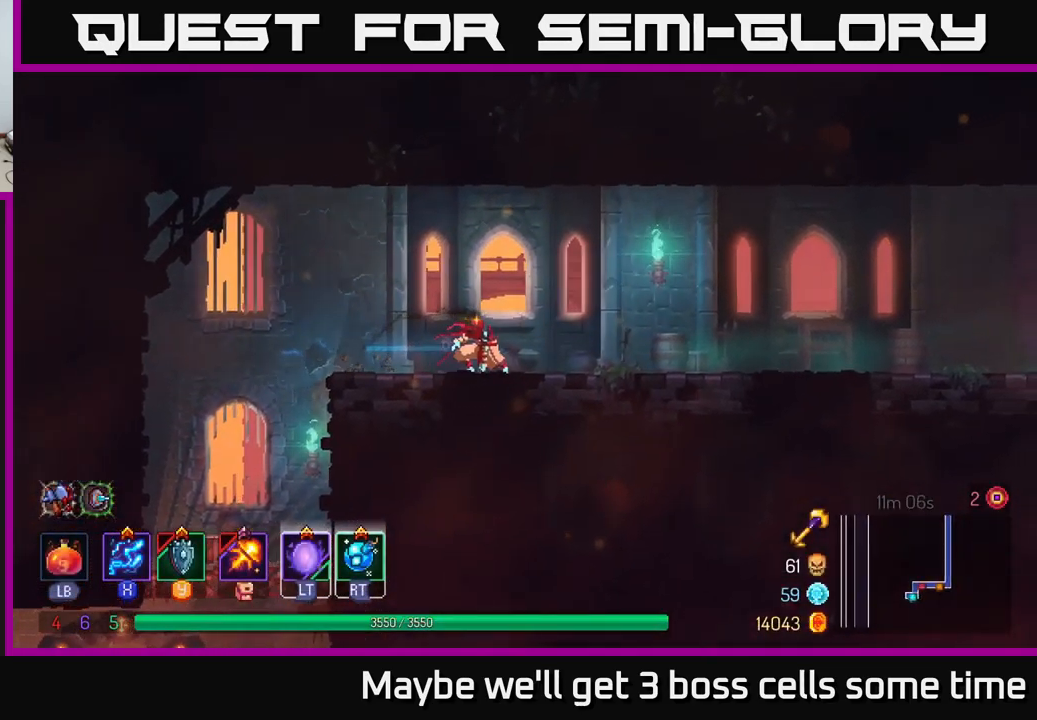
{"buttons": [], "left_stick": "right", "right_stick": "center", "events": [[50, "A", "down"], [50, "left_stick", "right"], [183, "A", "up"]]}
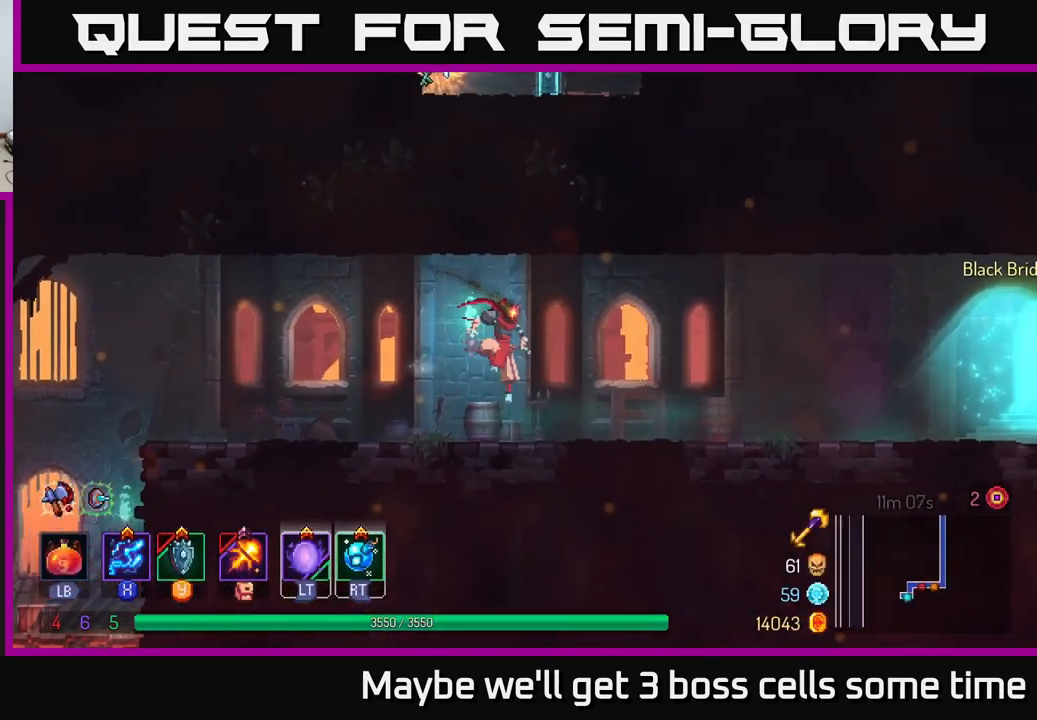
{"buttons": [], "left_stick": "right", "right_stick": "center", "events": [[117, "B", "down"], [283, "B", "up"]]}
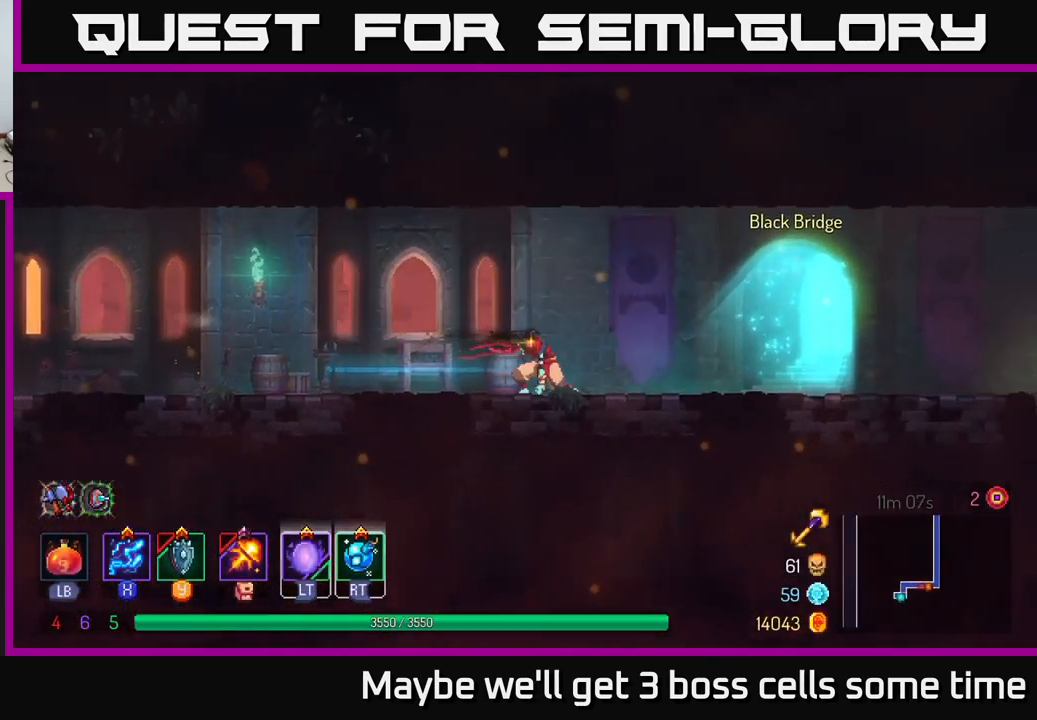
{"buttons": [], "left_stick": "right", "right_stick": "center", "events": []}
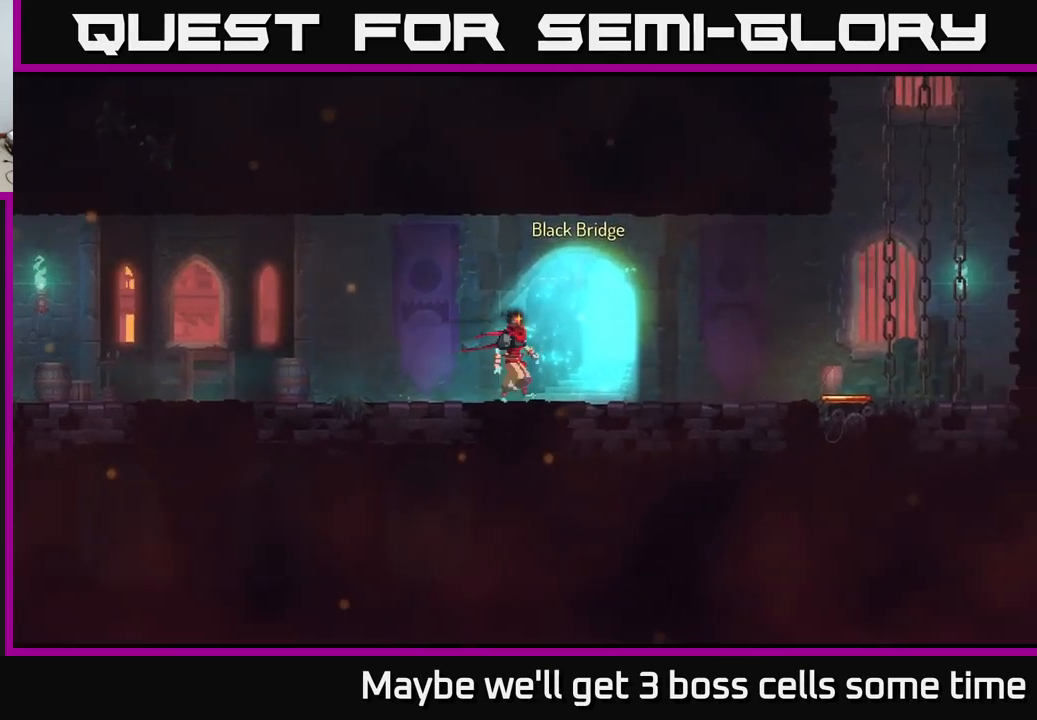
{"buttons": [], "left_stick": "center", "right_stick": "center", "events": [[17, "R1", "down"], [99, "R1", "up"], [99, "left_stick", "center"]]}